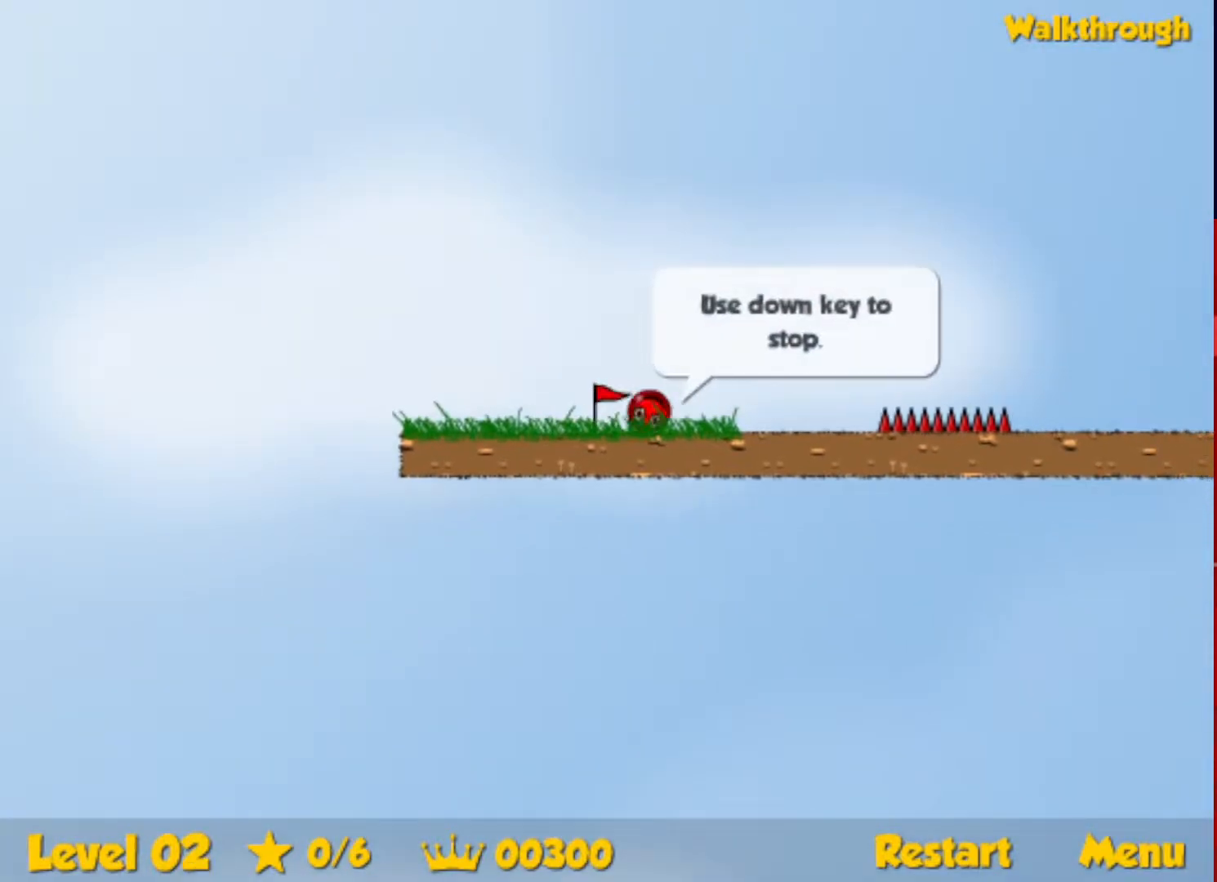
Gameplay with keyboard; each line is a JSON object with the keys held at the frame after it. "events" lists presses ("down") and releases ("up") of "down", "escape", "left", "r", "right" and "up" between this image and that frame as [ms after this image, input, new state], when the widget could be followed in between. No other keys are recorded. Mouse input is not recorded.
{"keys": ["right", "up"], "events": [[17, "up", "down"], [33, "escape", "down"], [100, "escape", "up"]]}
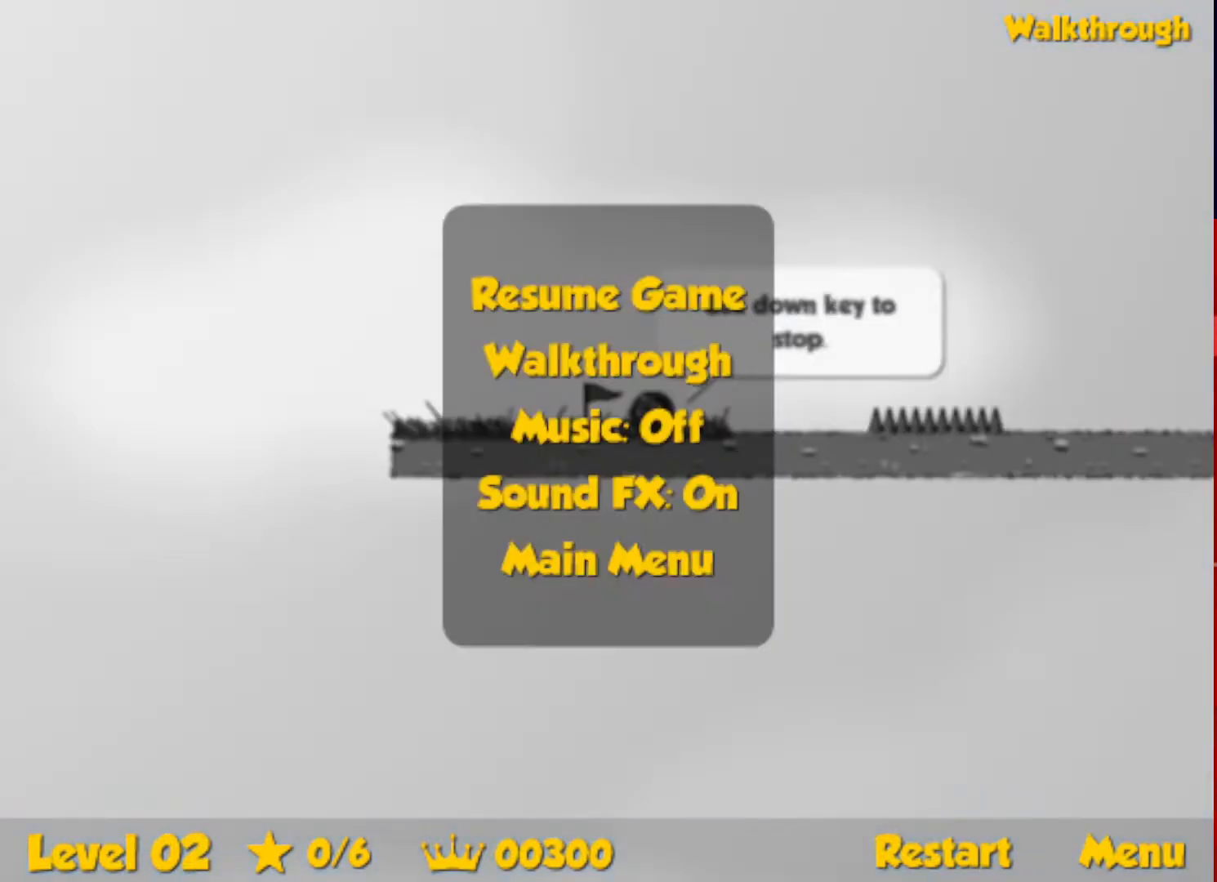
{"keys": [], "events": [[33, "up", "up"], [67, "right", "up"]]}
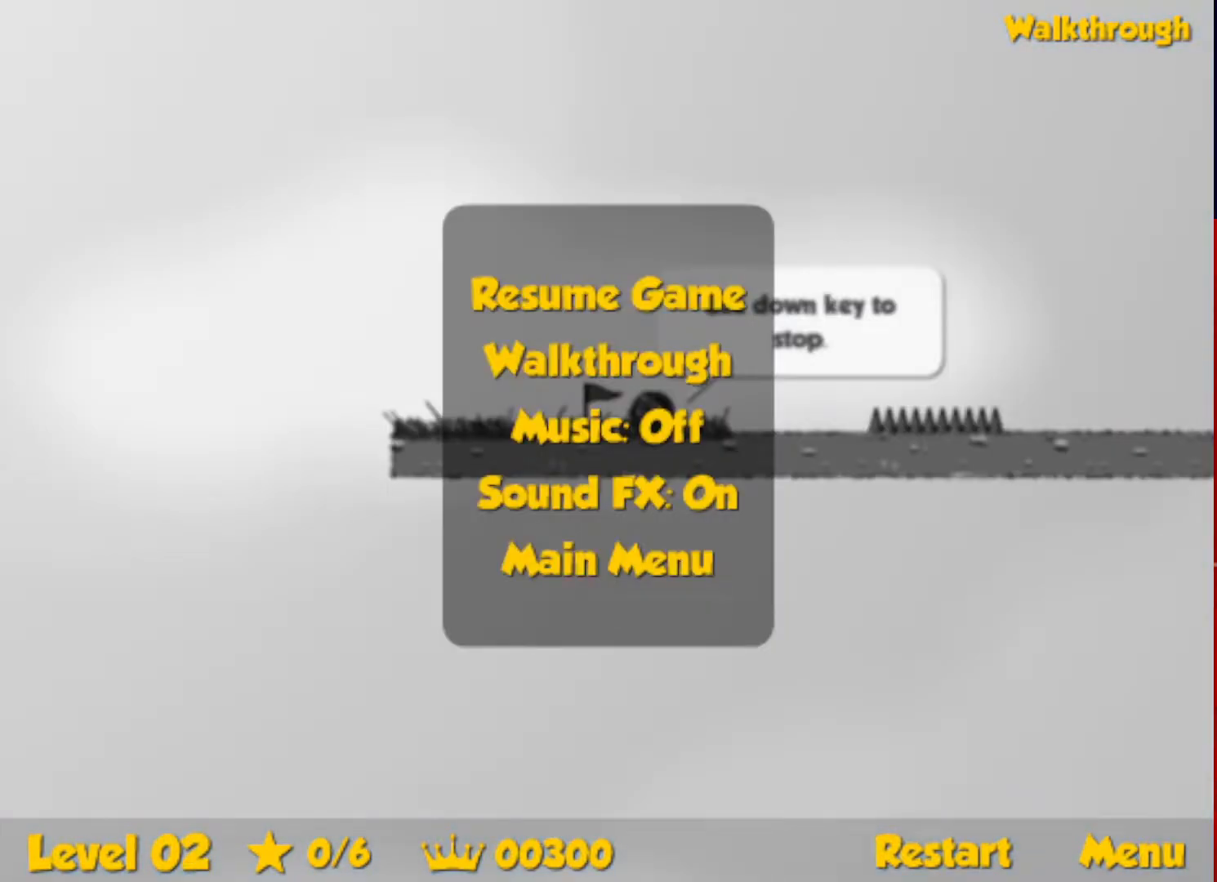
{"keys": [], "events": []}
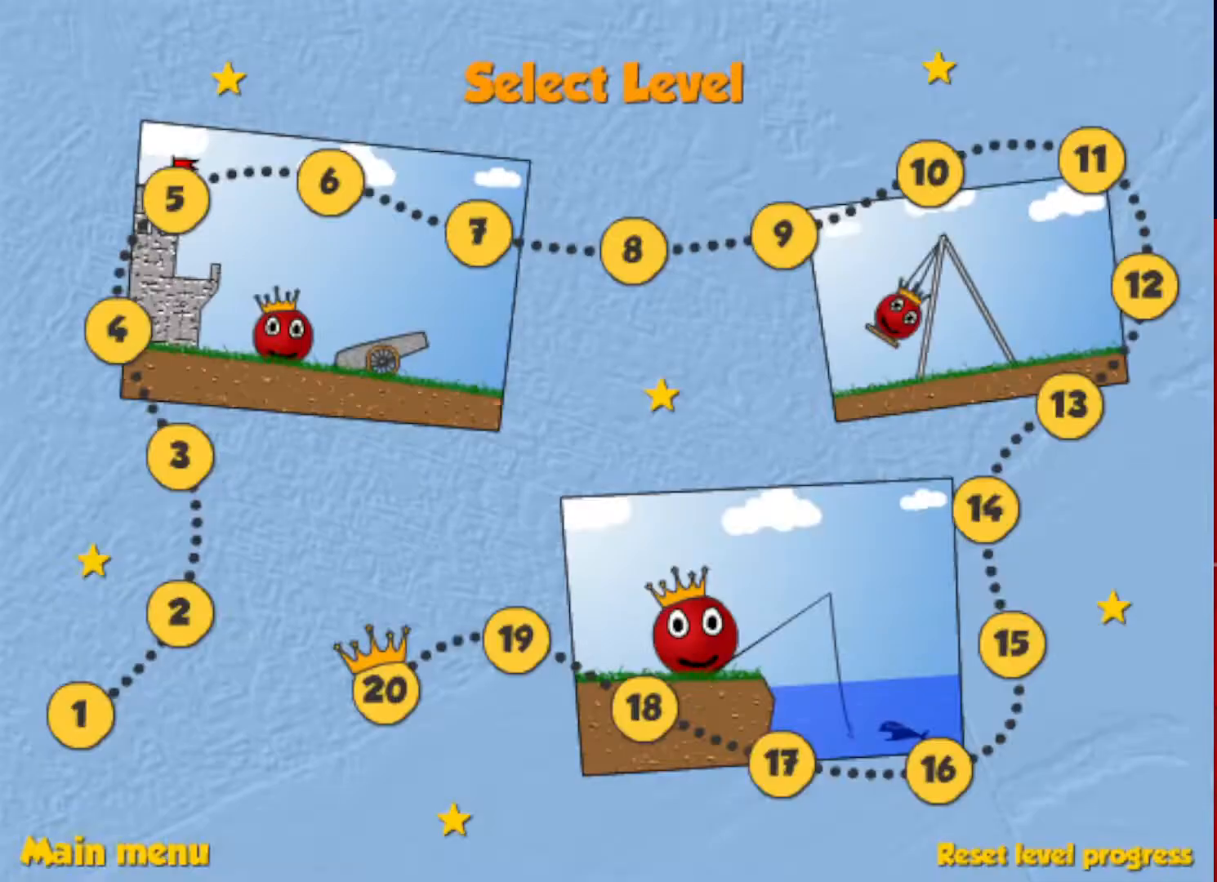
{"keys": [], "events": []}
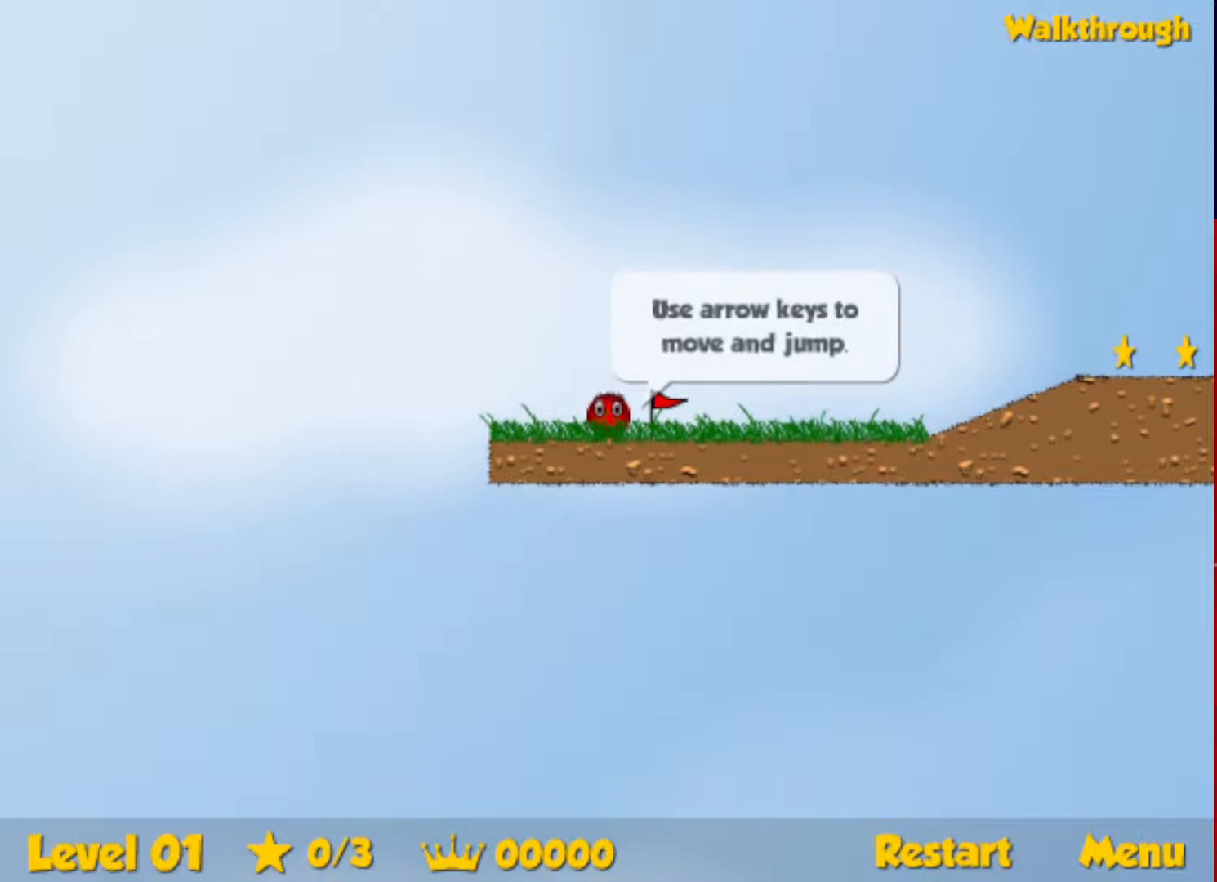
{"keys": ["right"], "events": [[117, "right", "down"]]}
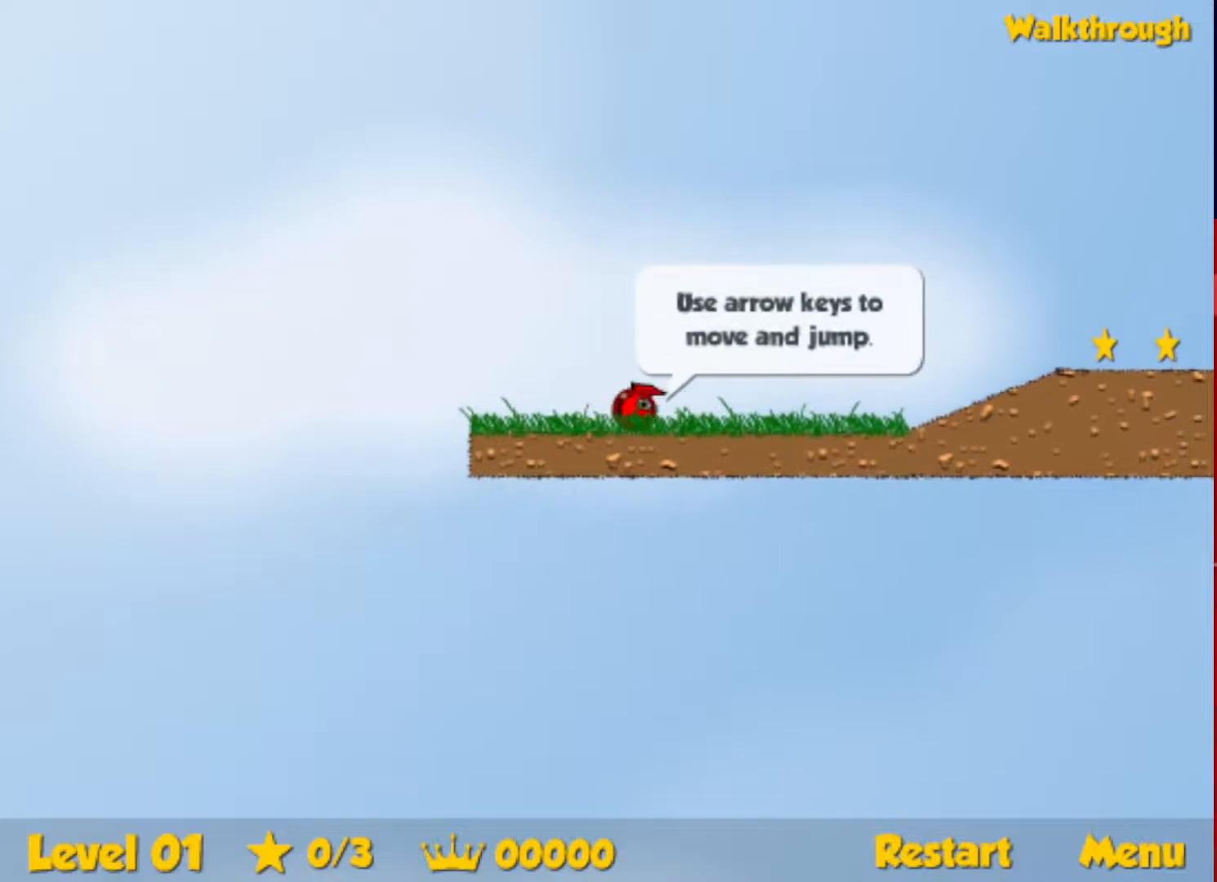
{"keys": ["right"], "events": []}
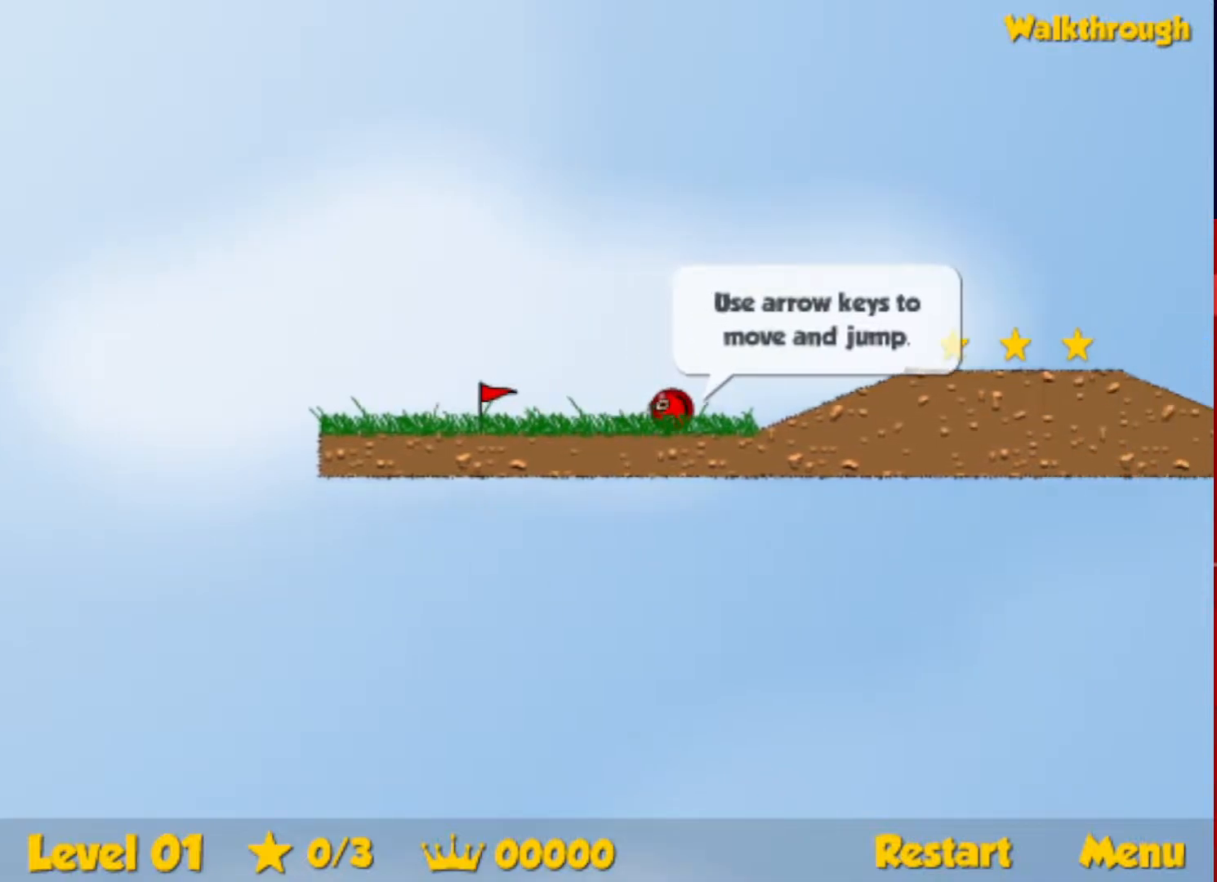
{"keys": ["right", "up"], "events": [[67, "up", "down"], [100, "up", "up"], [400, "up", "down"]]}
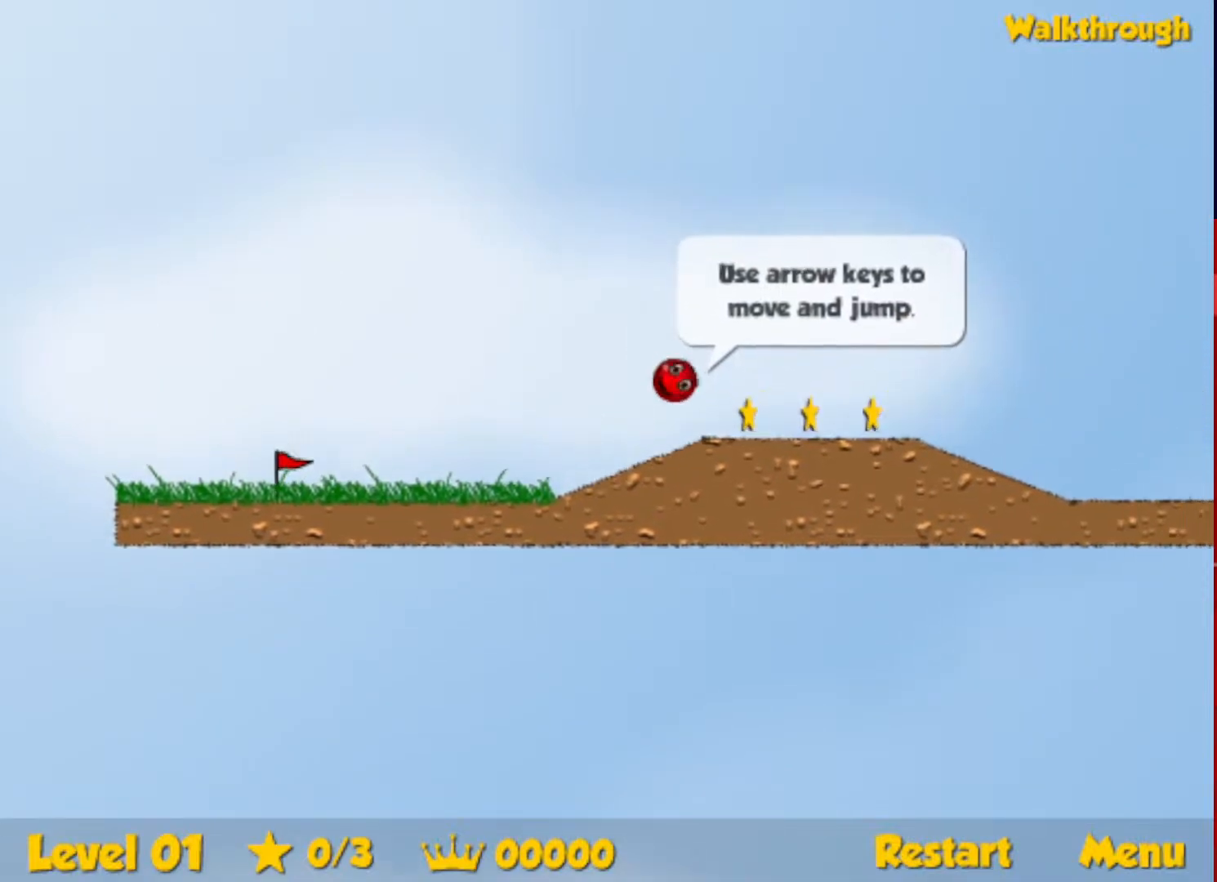
{"keys": ["right"], "events": [[133, "up", "up"]]}
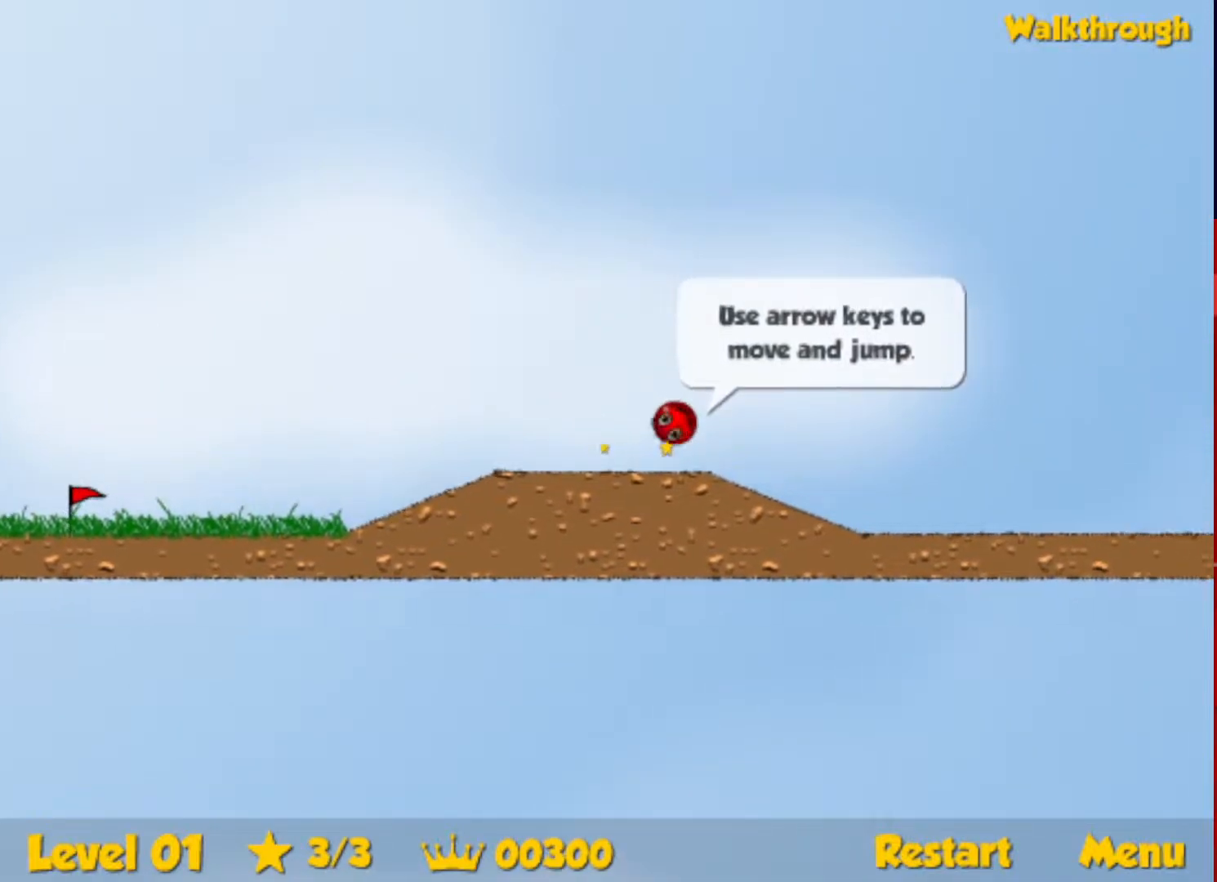
{"keys": ["right", "up"], "events": [[433, "up", "down"]]}
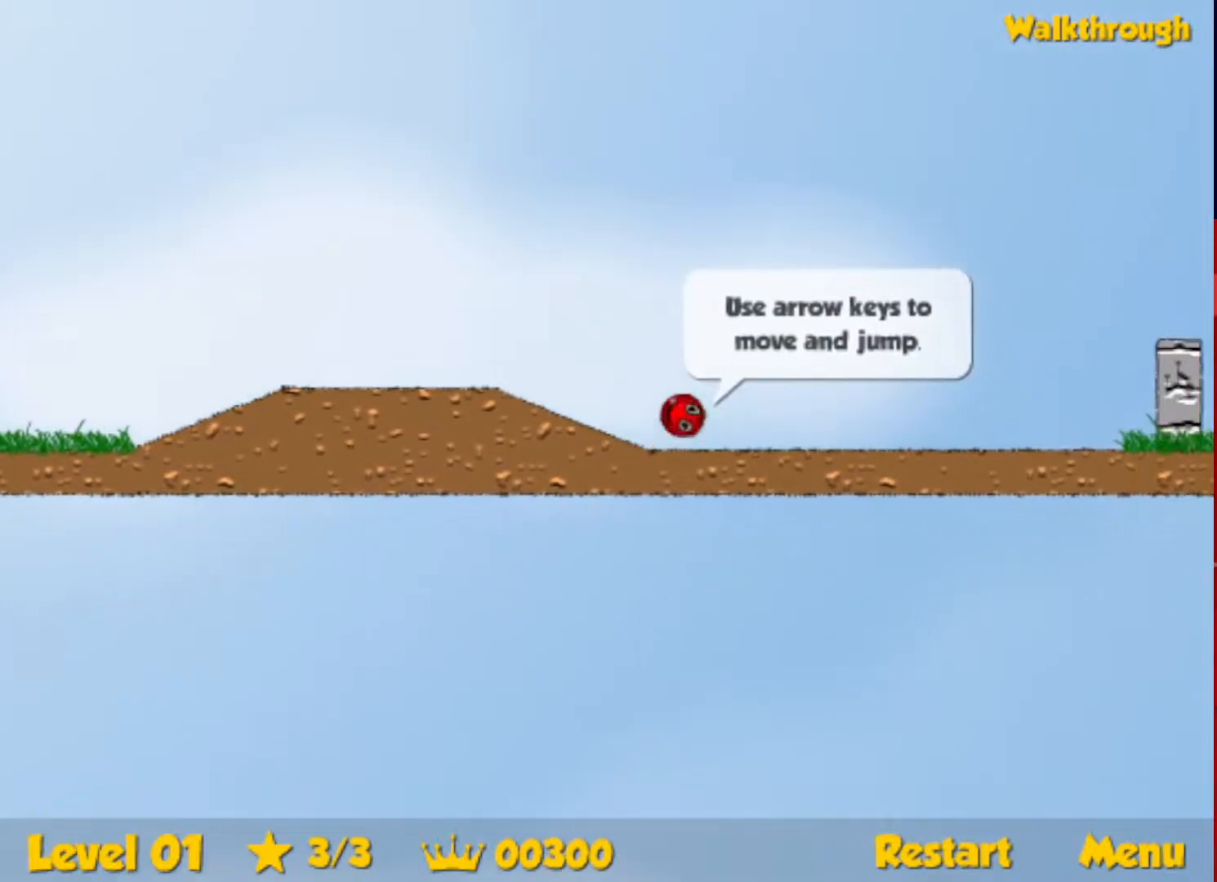
{"keys": ["right", "up"], "events": []}
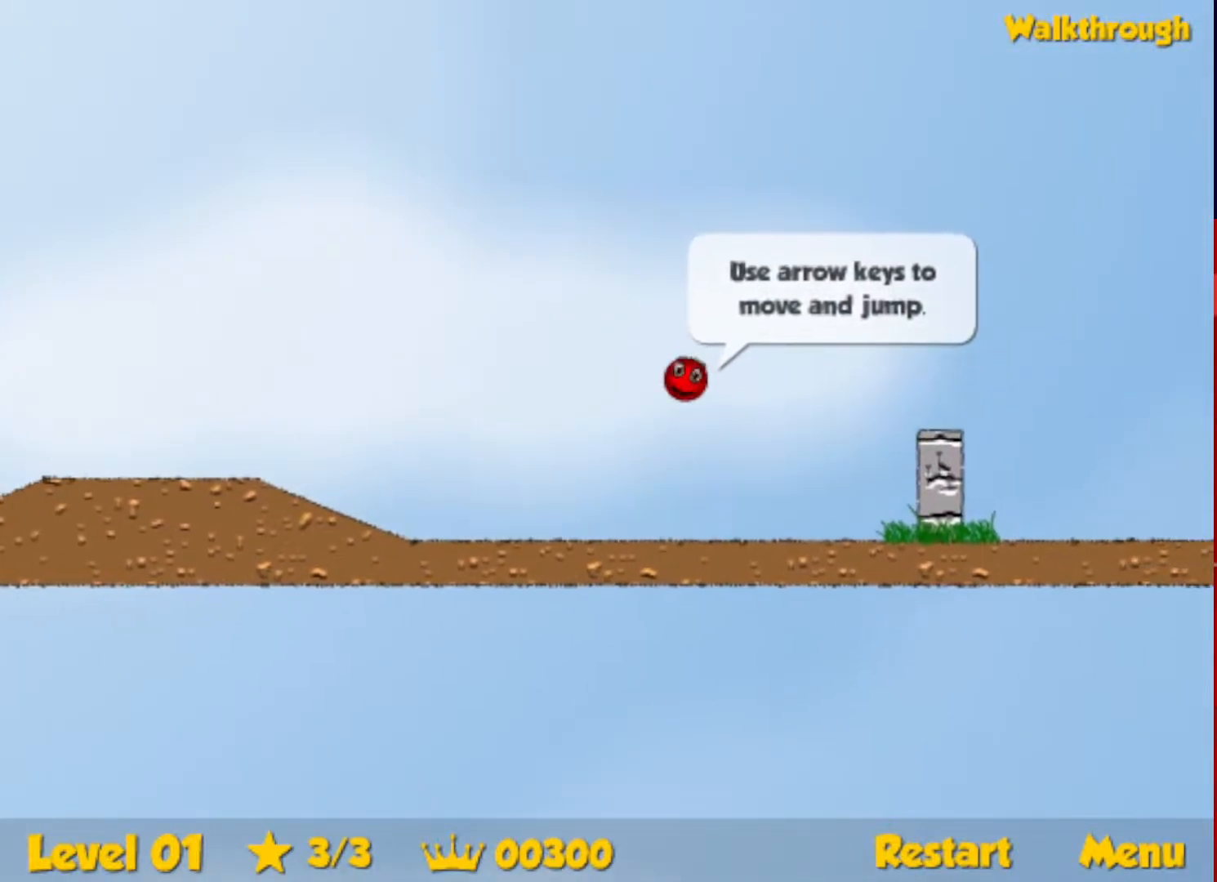
{"keys": ["right"], "events": [[67, "up", "up"]]}
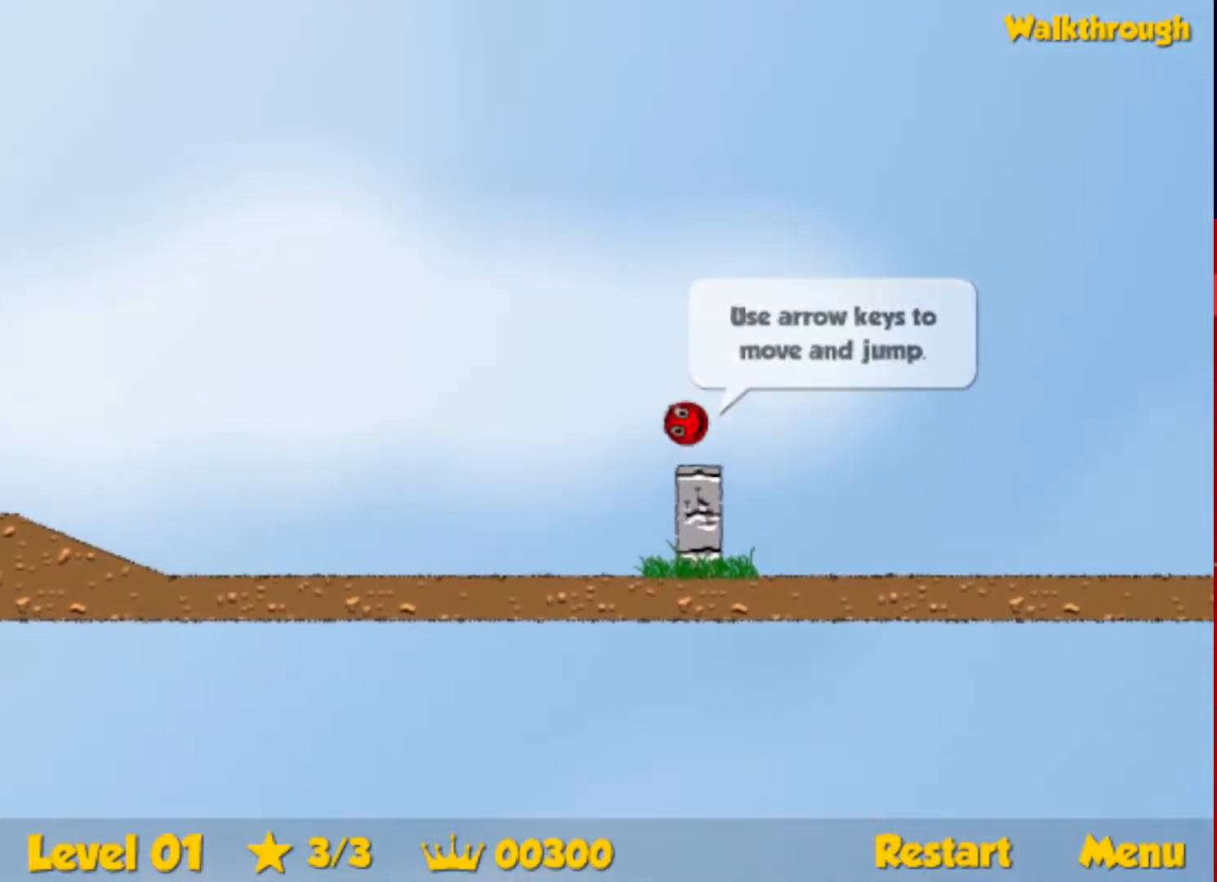
{"keys": ["right", "up"], "events": [[150, "up", "down"]]}
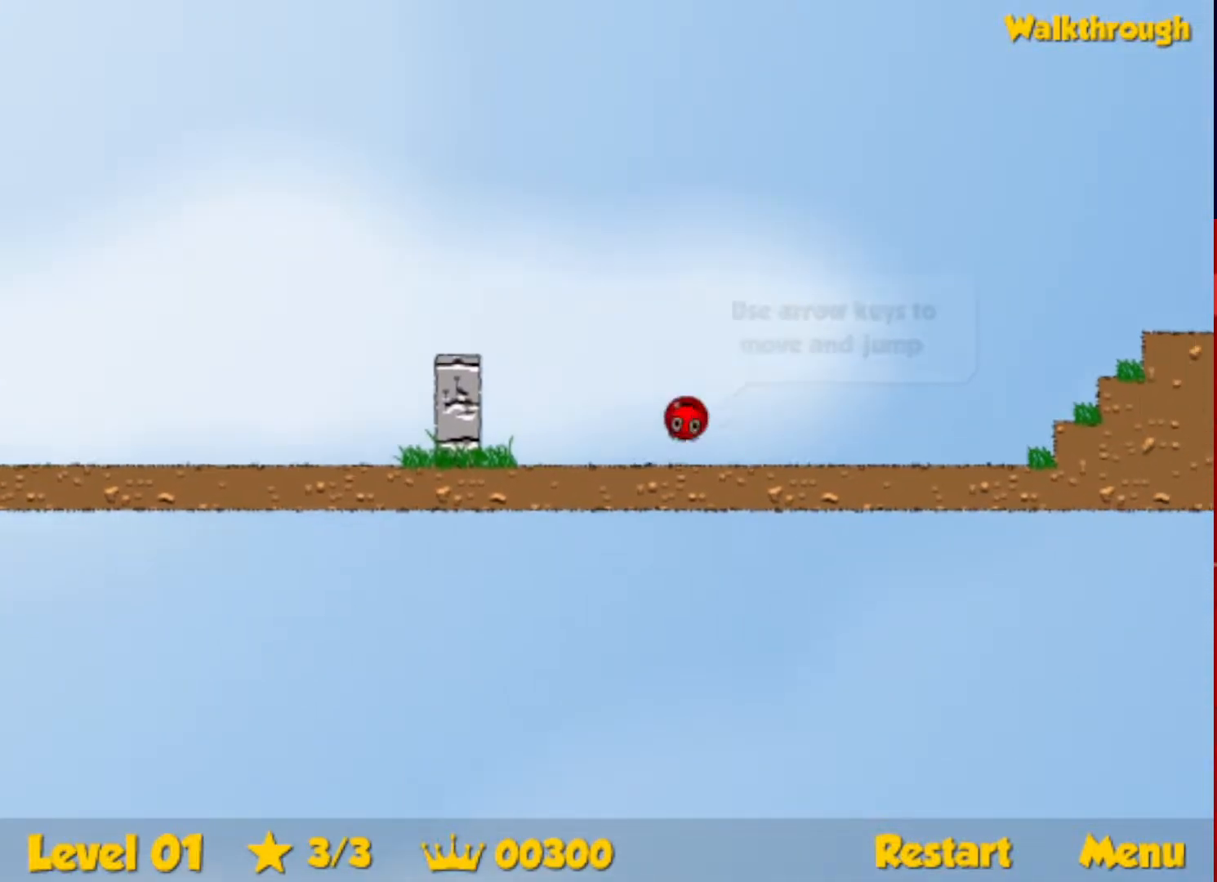
{"keys": ["right"], "events": [[500, "up", "up"]]}
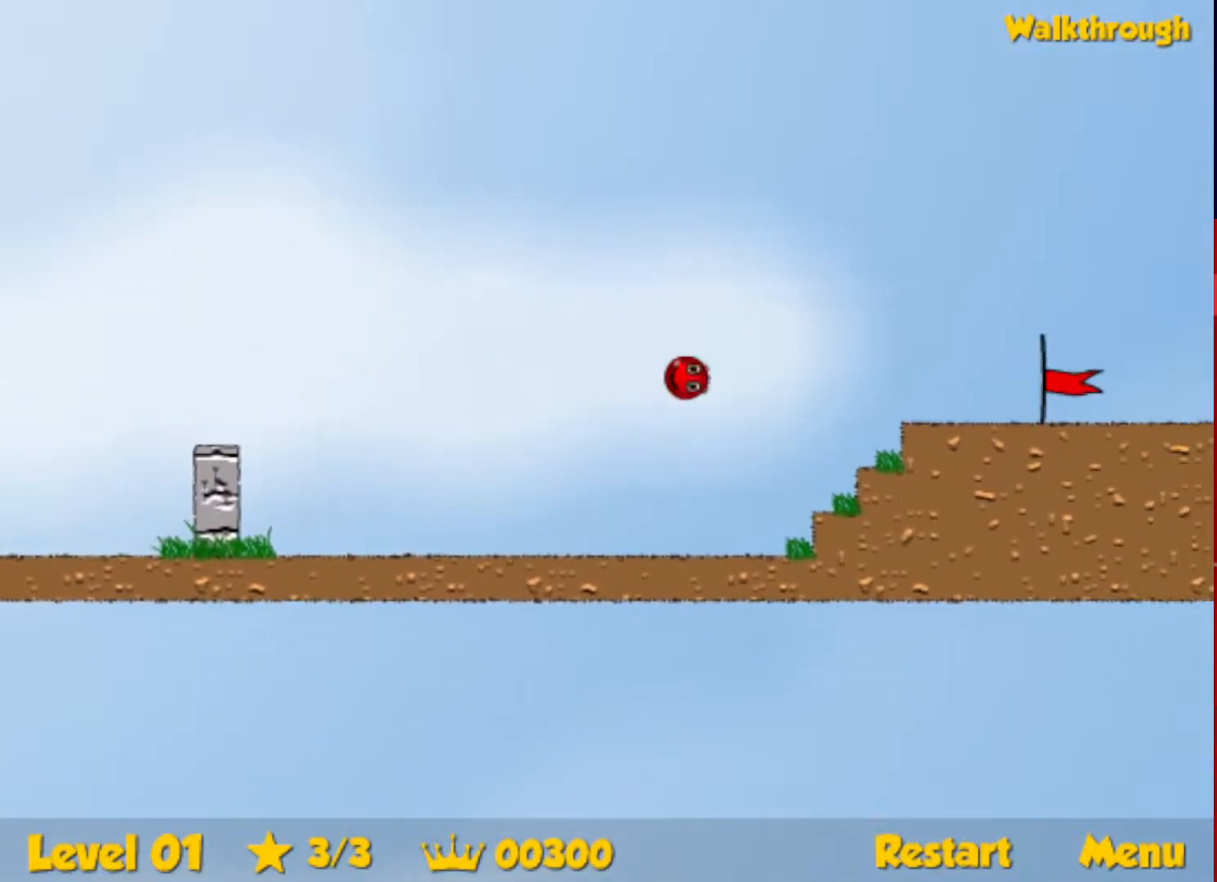
{"keys": ["right"], "events": []}
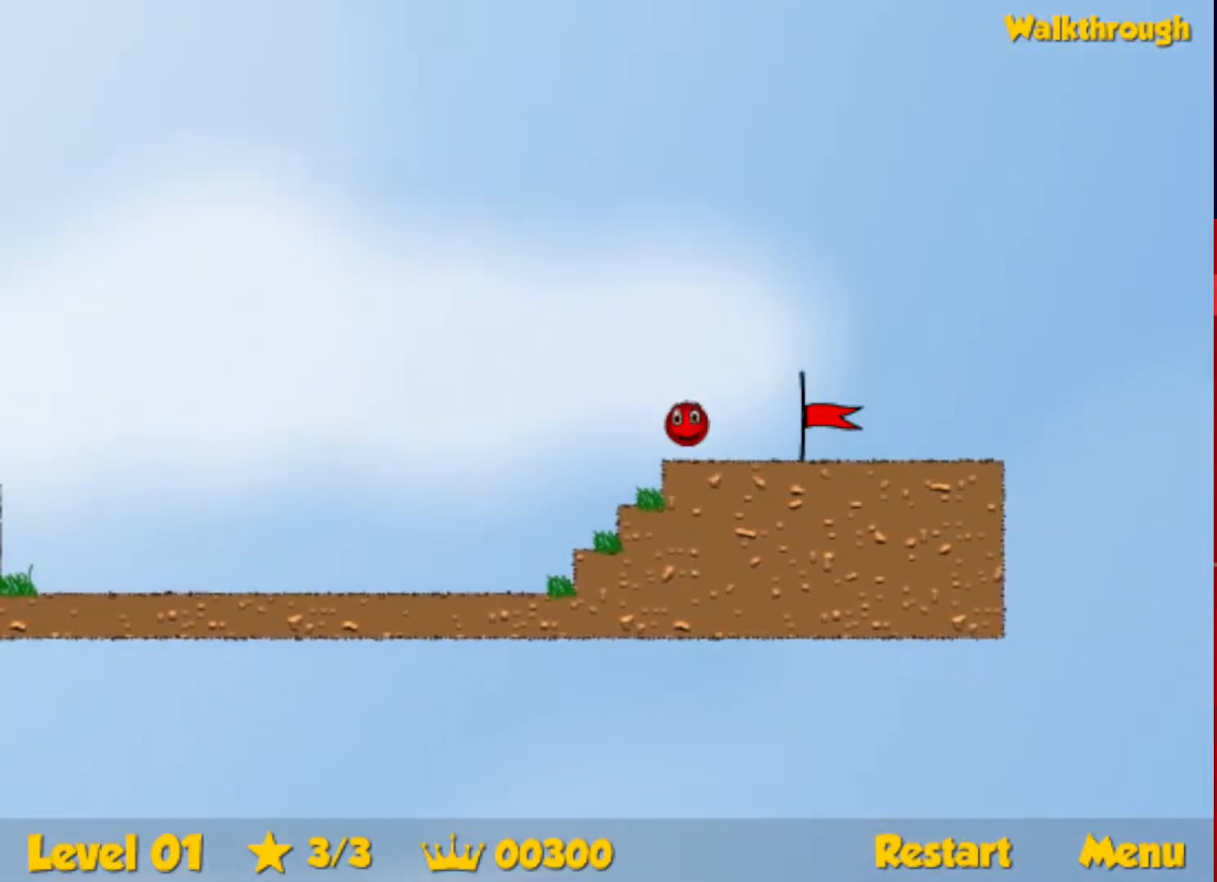
{"keys": ["right"], "events": []}
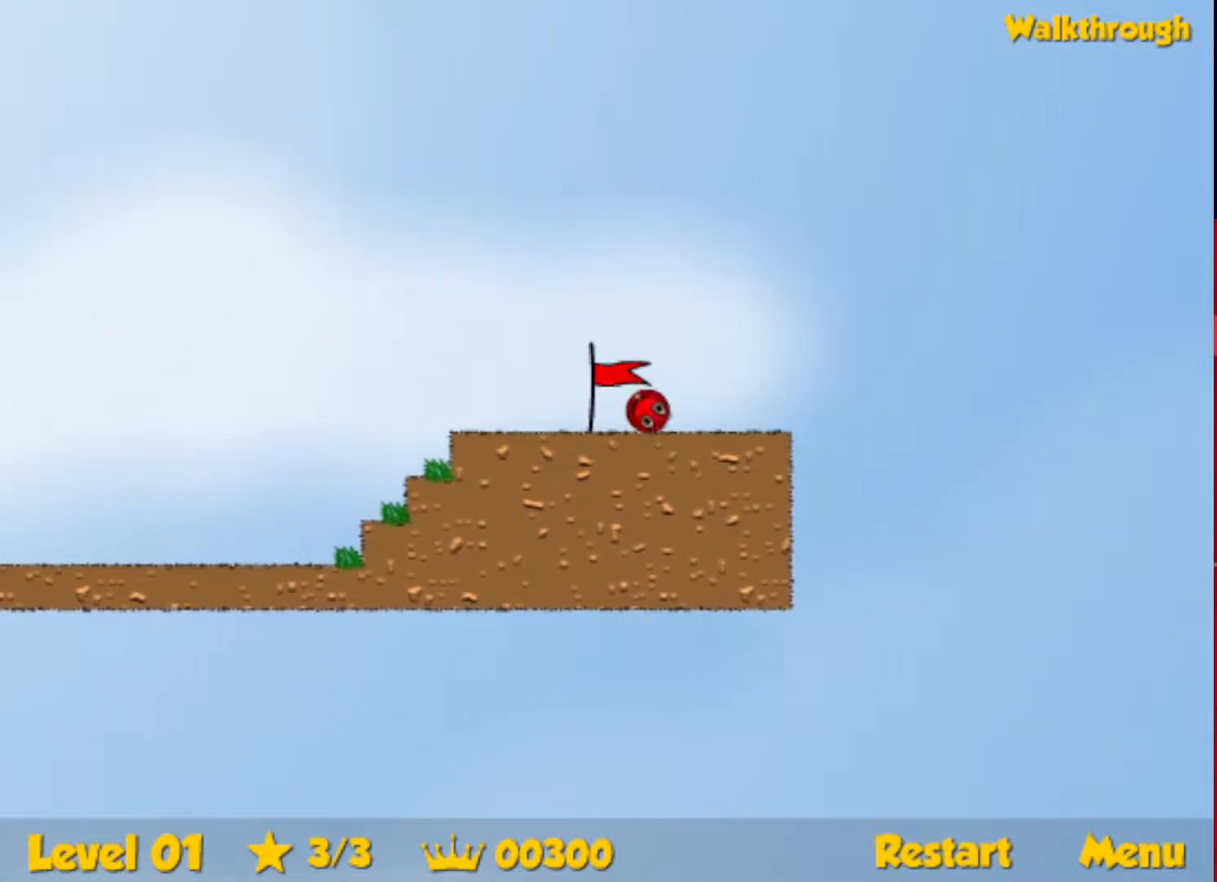
{"keys": ["right"], "events": [[33, "right", "up"], [117, "right", "down"]]}
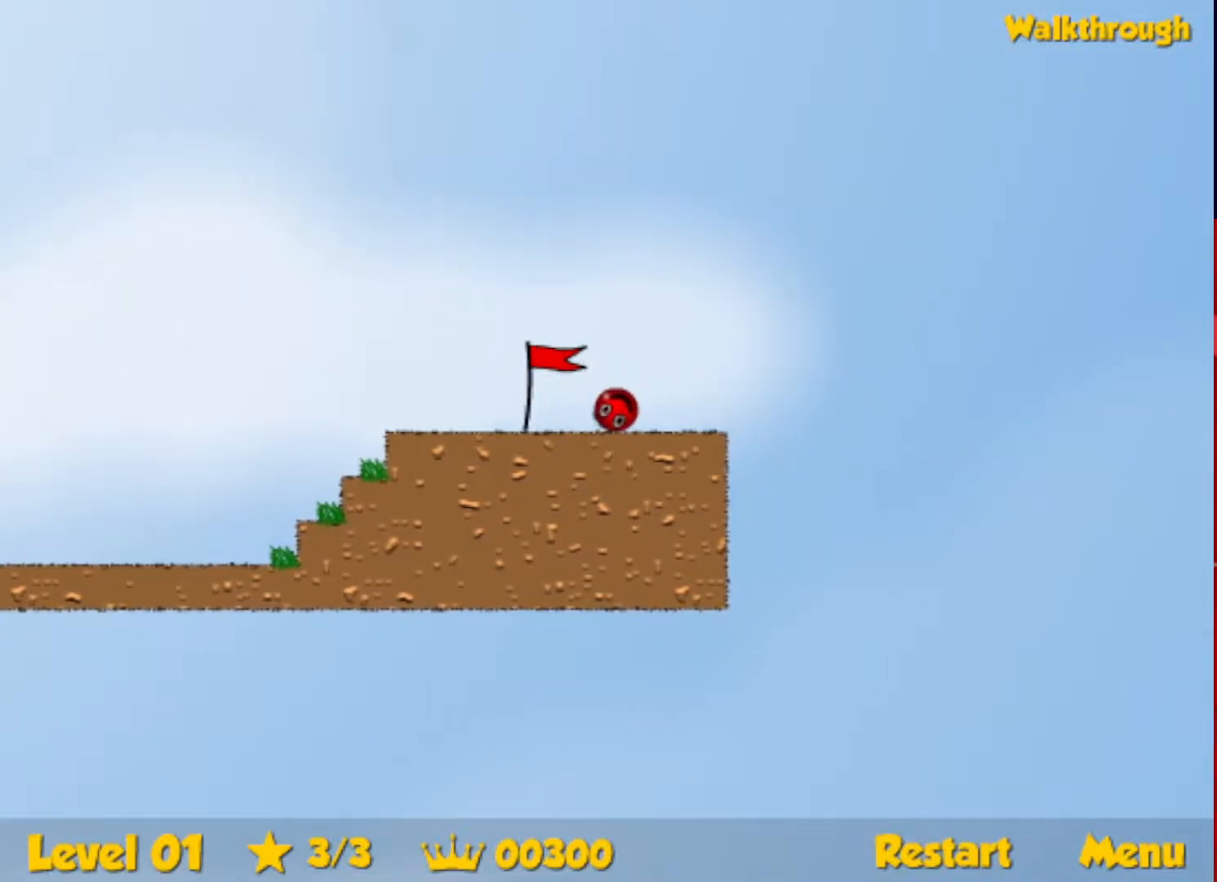
{"keys": ["right"], "events": []}
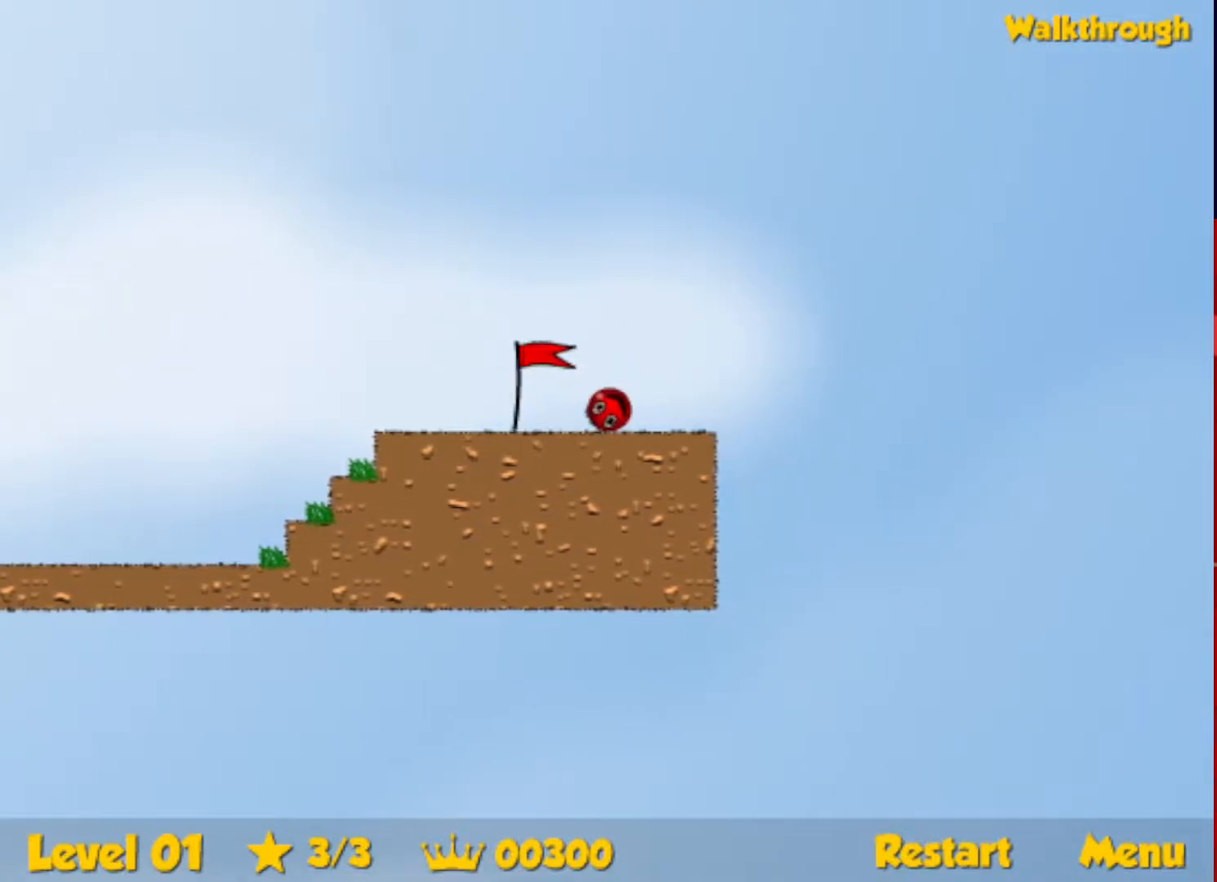
{"keys": ["right"], "events": []}
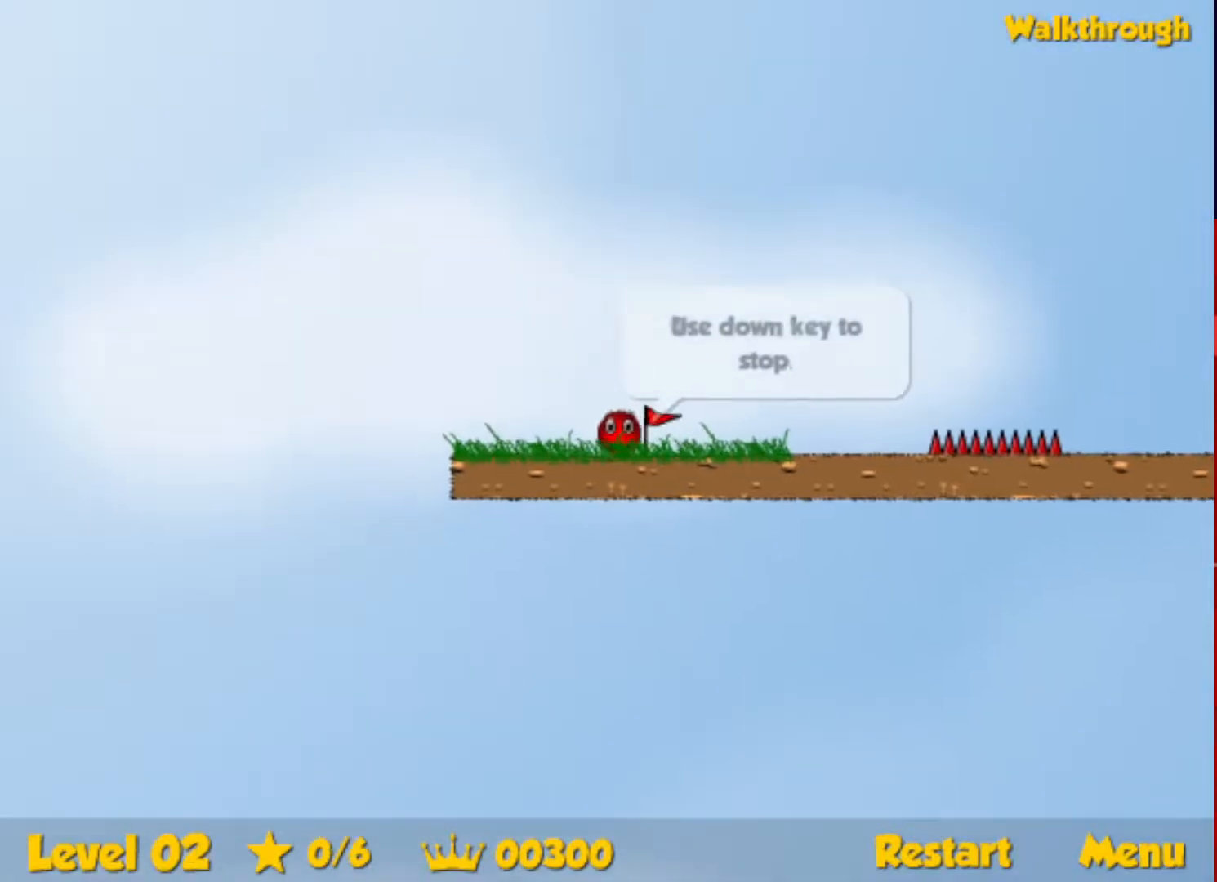
{"keys": ["right", "up"], "events": [[400, "up", "down"], [417, "escape", "down"], [500, "escape", "up"]]}
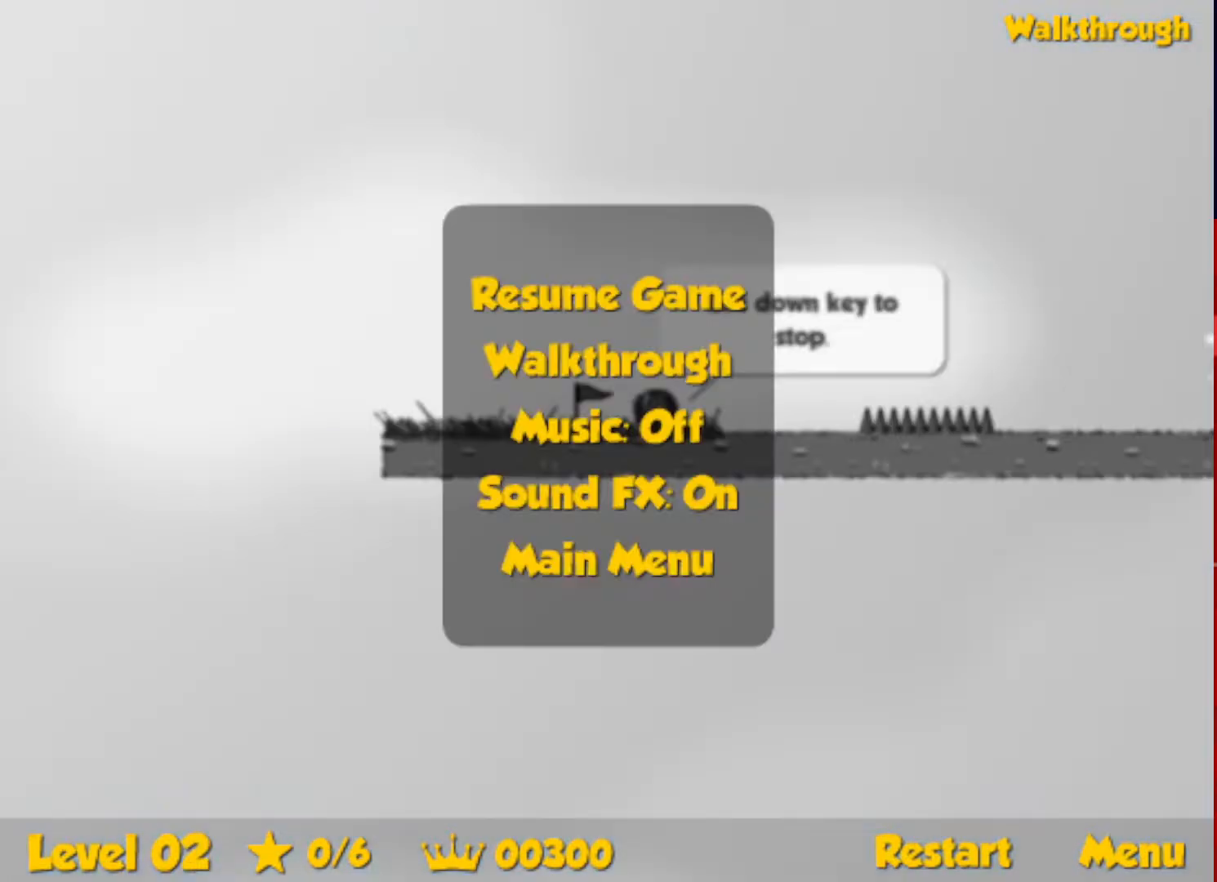
{"keys": ["escape", "right", "up"], "events": [[483, "escape", "down"]]}
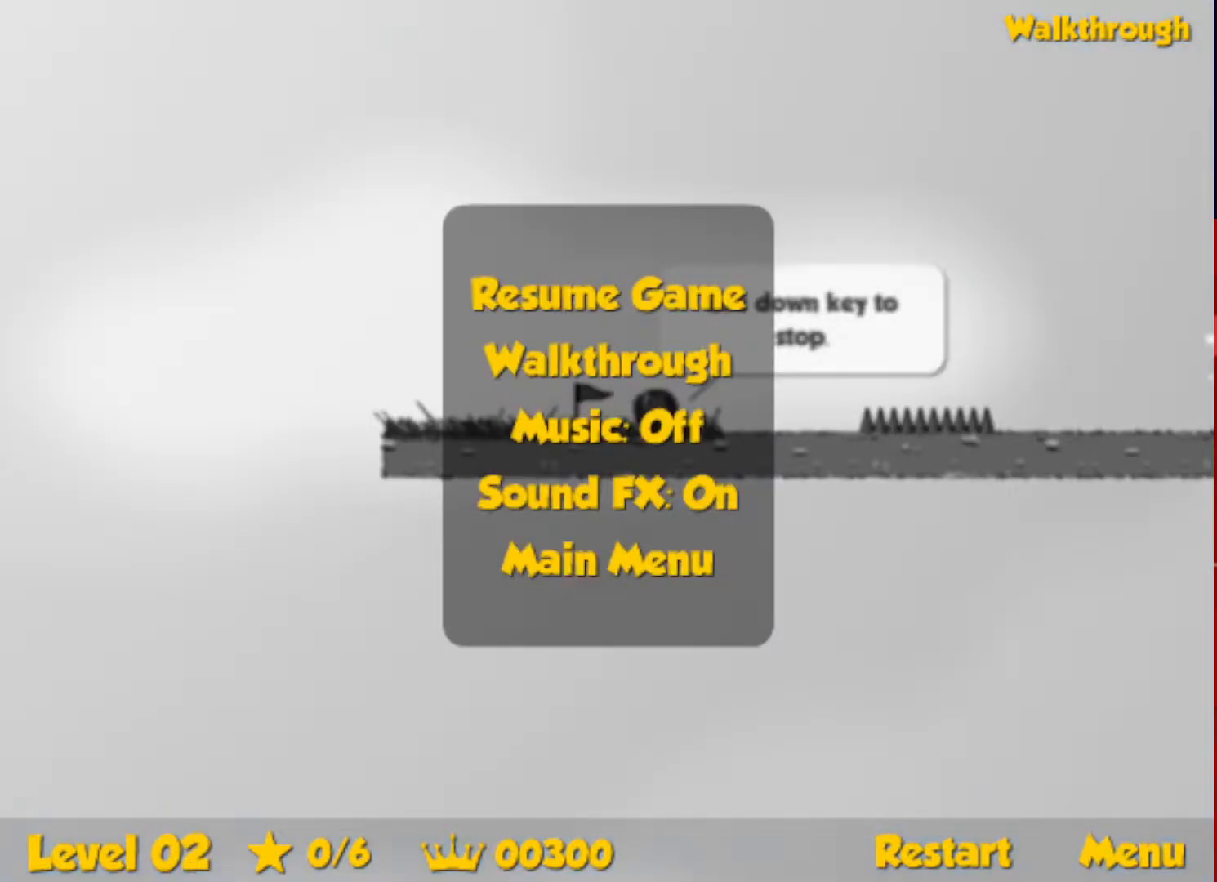
{"keys": ["right"], "events": [[33, "escape", "up"], [467, "up", "up"]]}
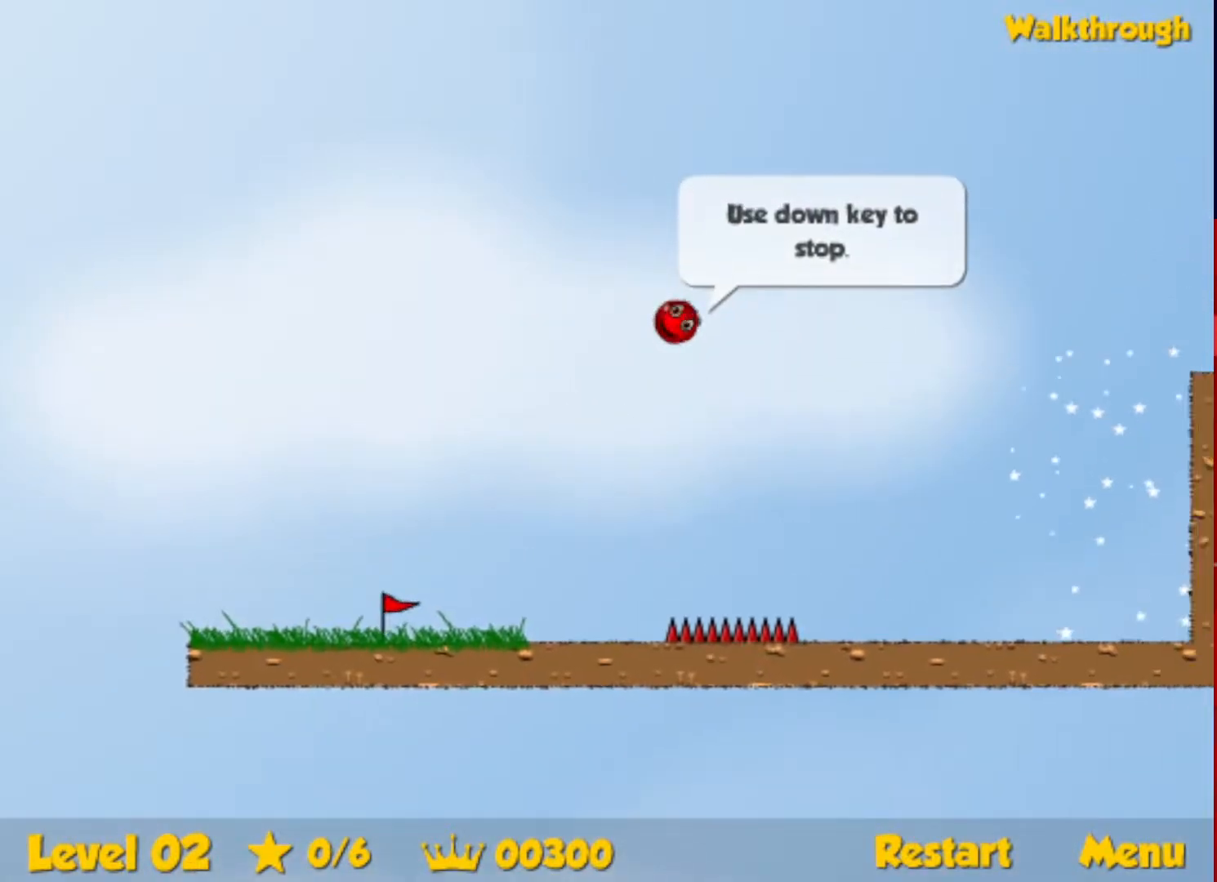
{"keys": ["right"], "events": []}
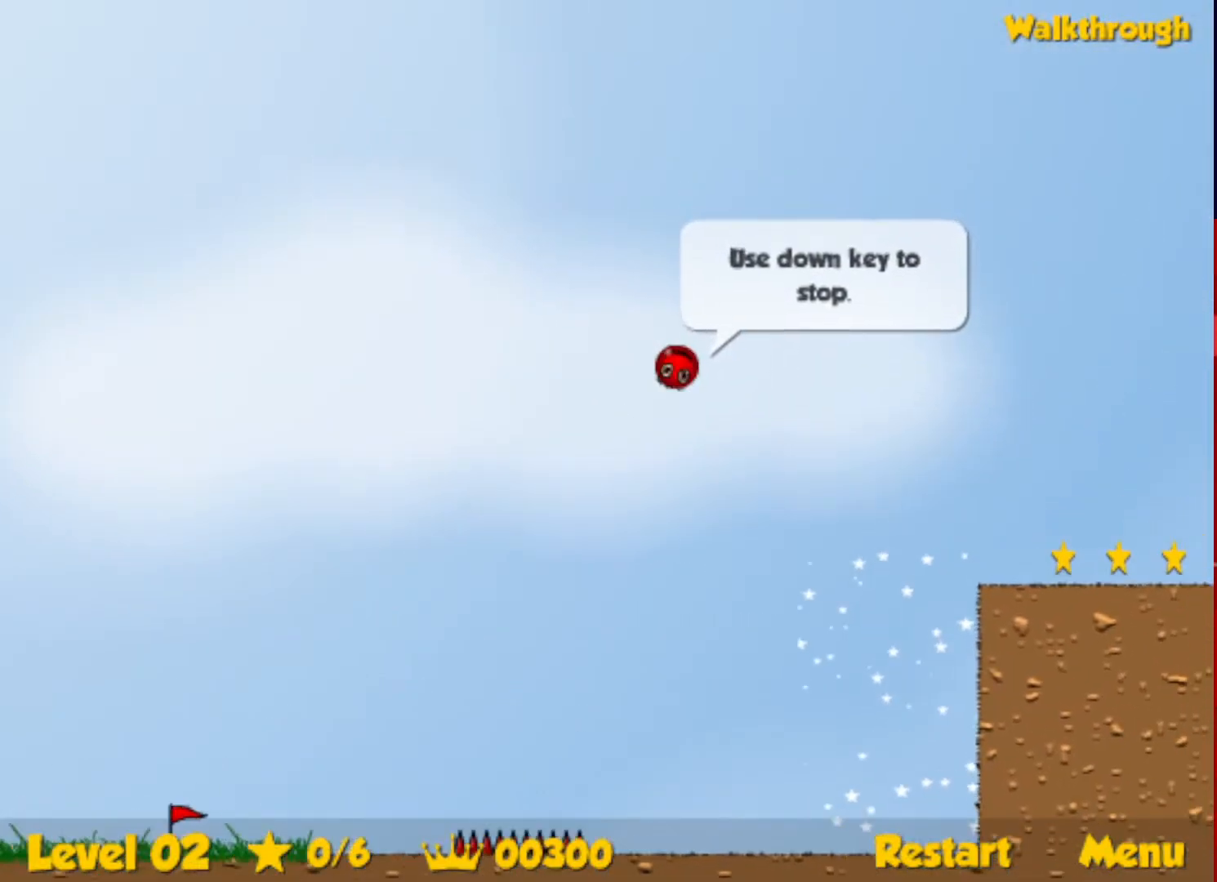
{"keys": ["right"], "events": [[217, "down", "down"], [417, "down", "up"]]}
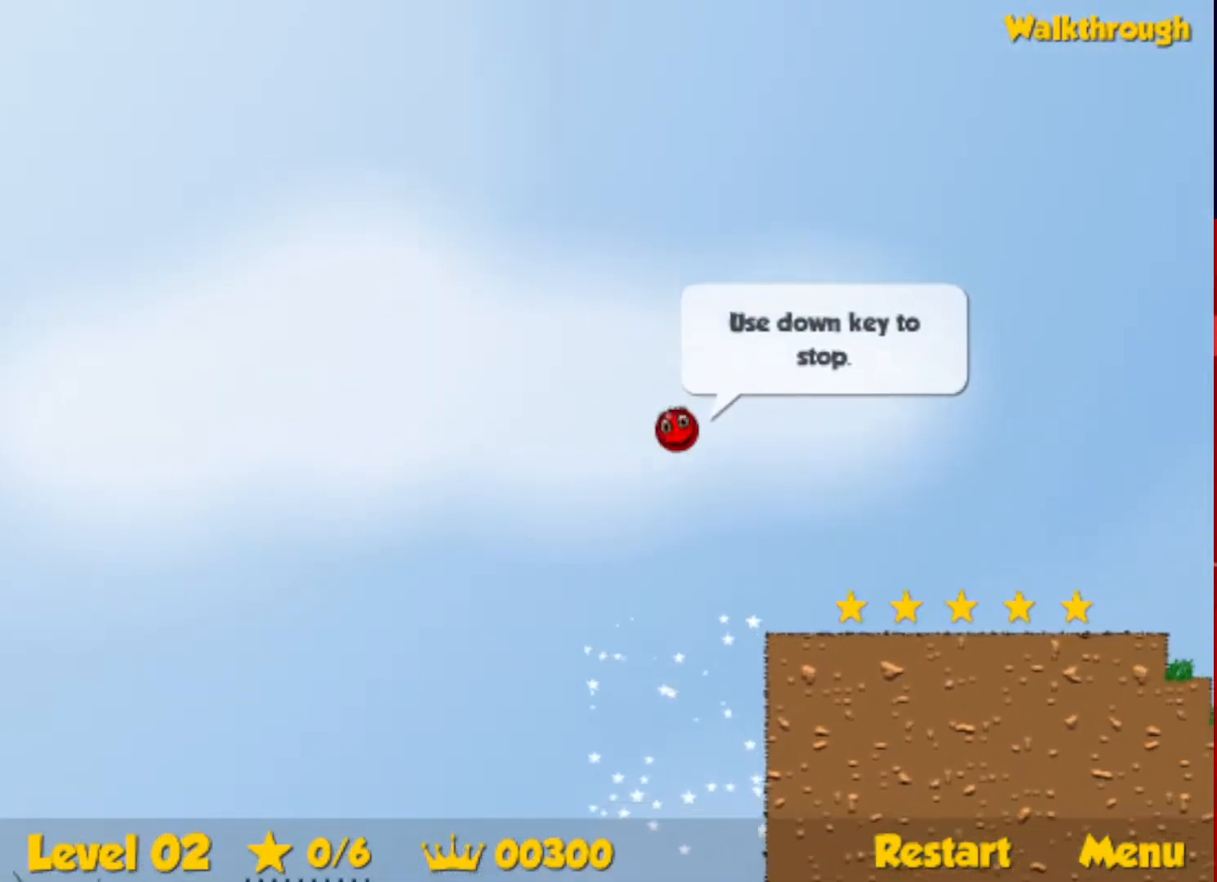
{"keys": ["right"], "events": []}
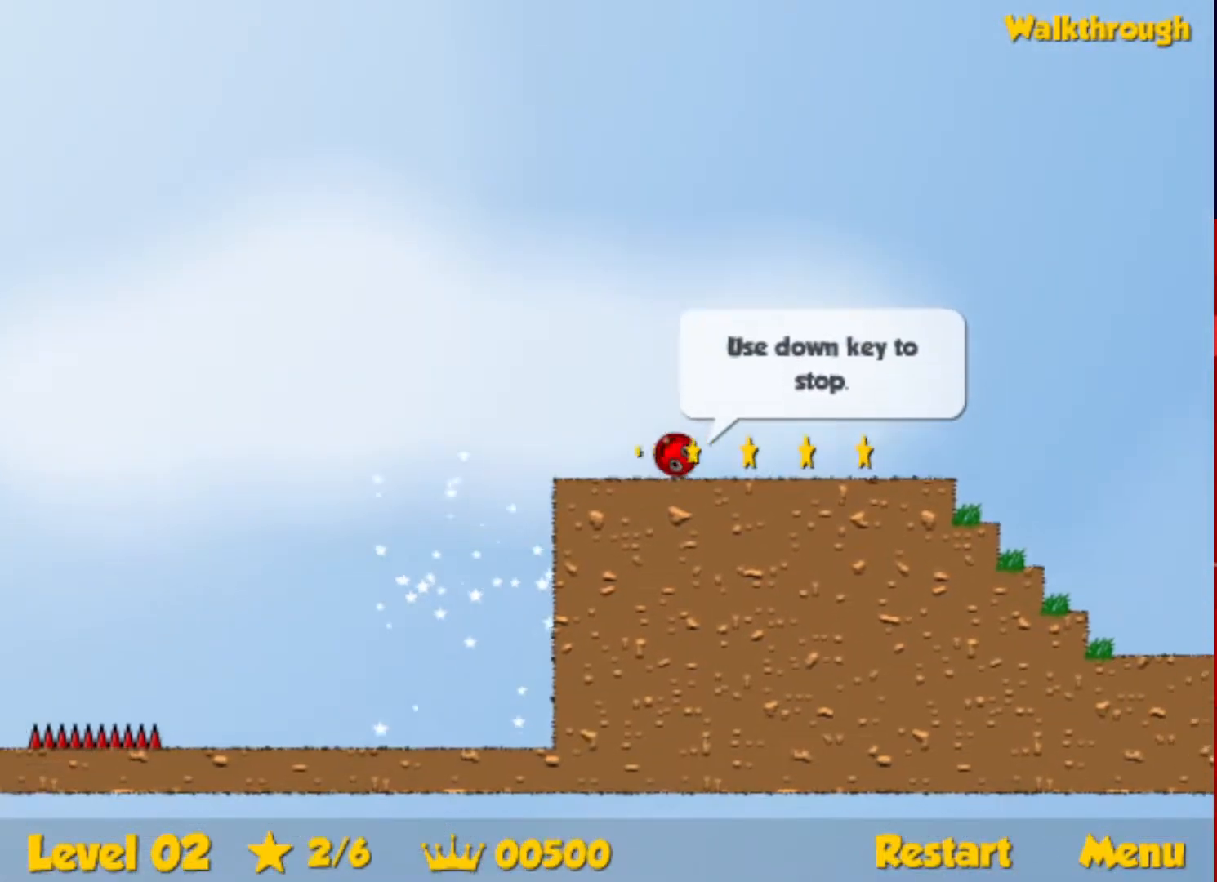
{"keys": ["right", "up"], "events": [[367, "up", "down"]]}
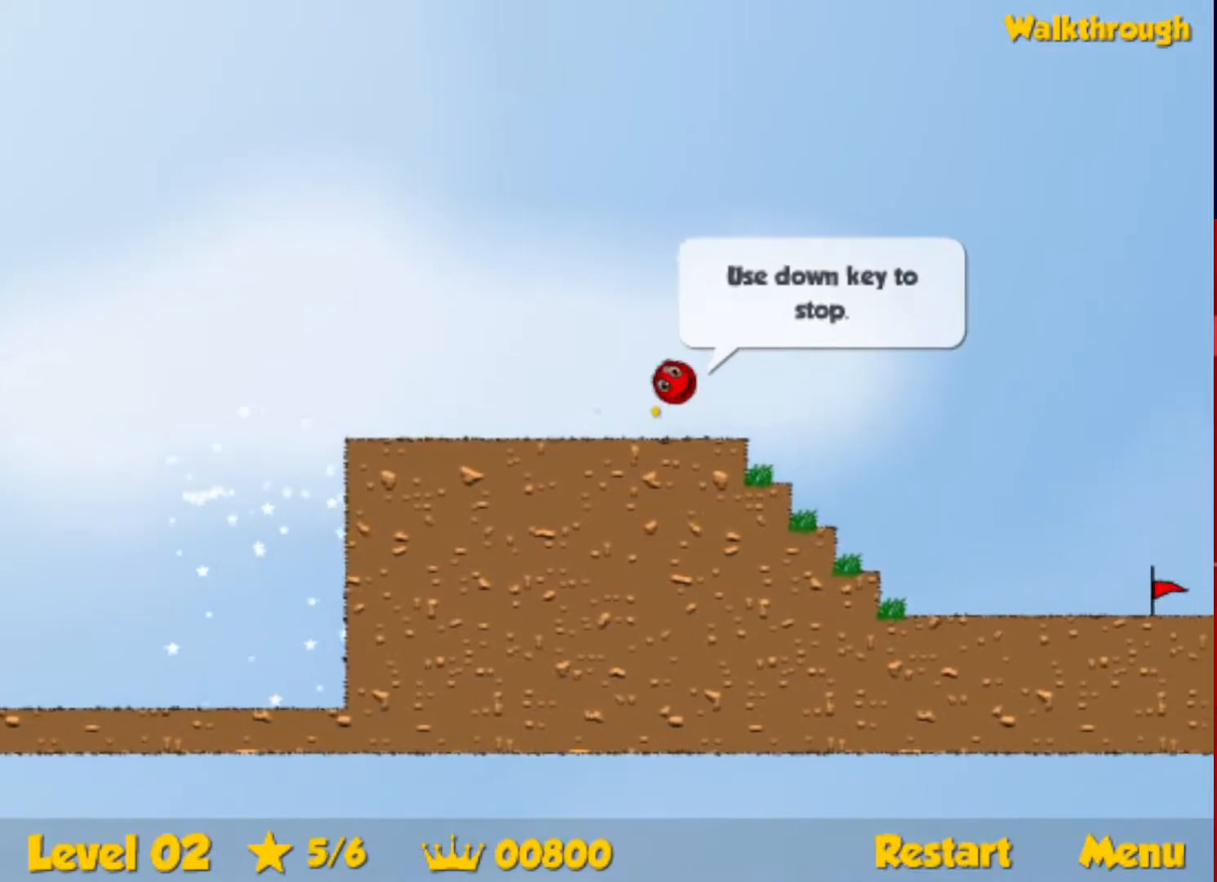
{"keys": ["right", "up"], "events": []}
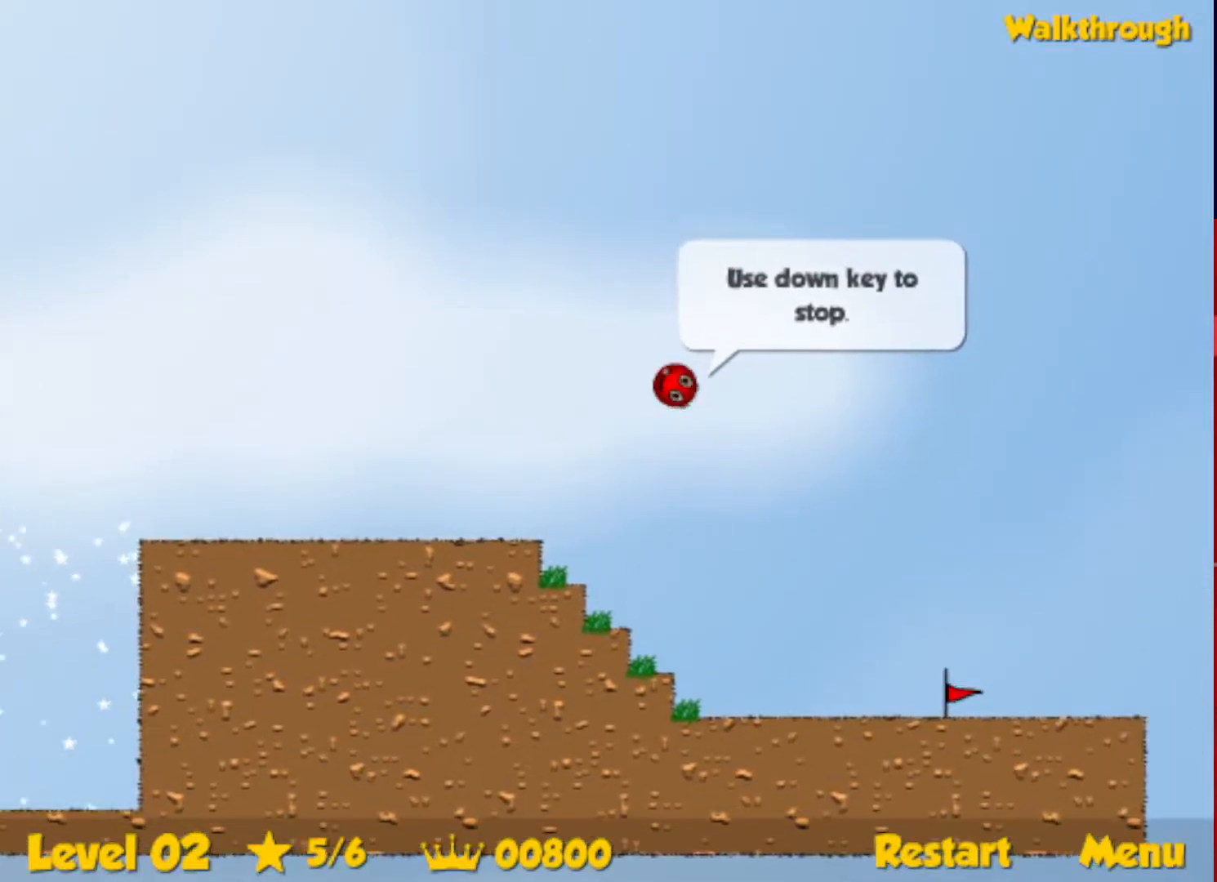
{"keys": ["right", "up"], "events": [[167, "up", "up"], [417, "up", "down"]]}
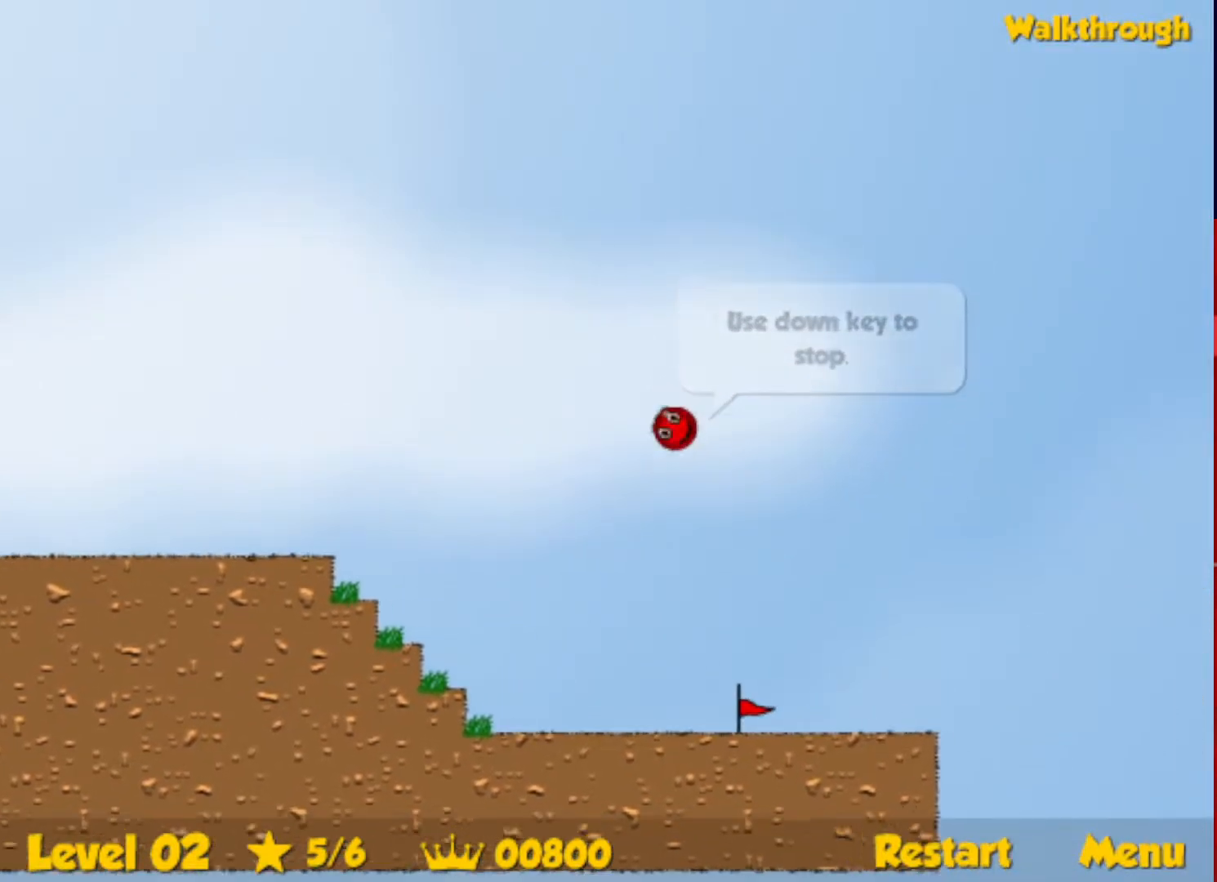
{"keys": ["right"], "events": [[317, "up", "up"]]}
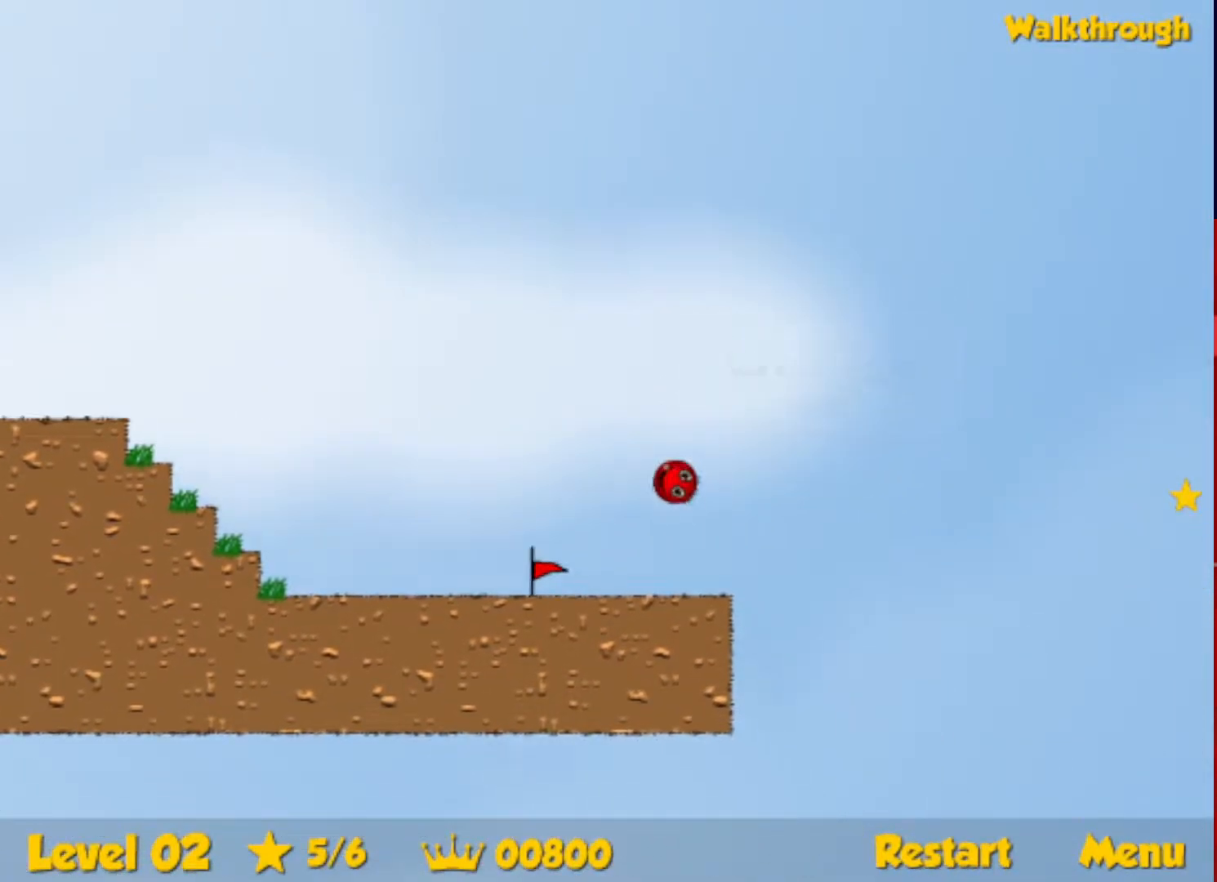
{"keys": ["right", "up"], "events": [[17, "up", "down"]]}